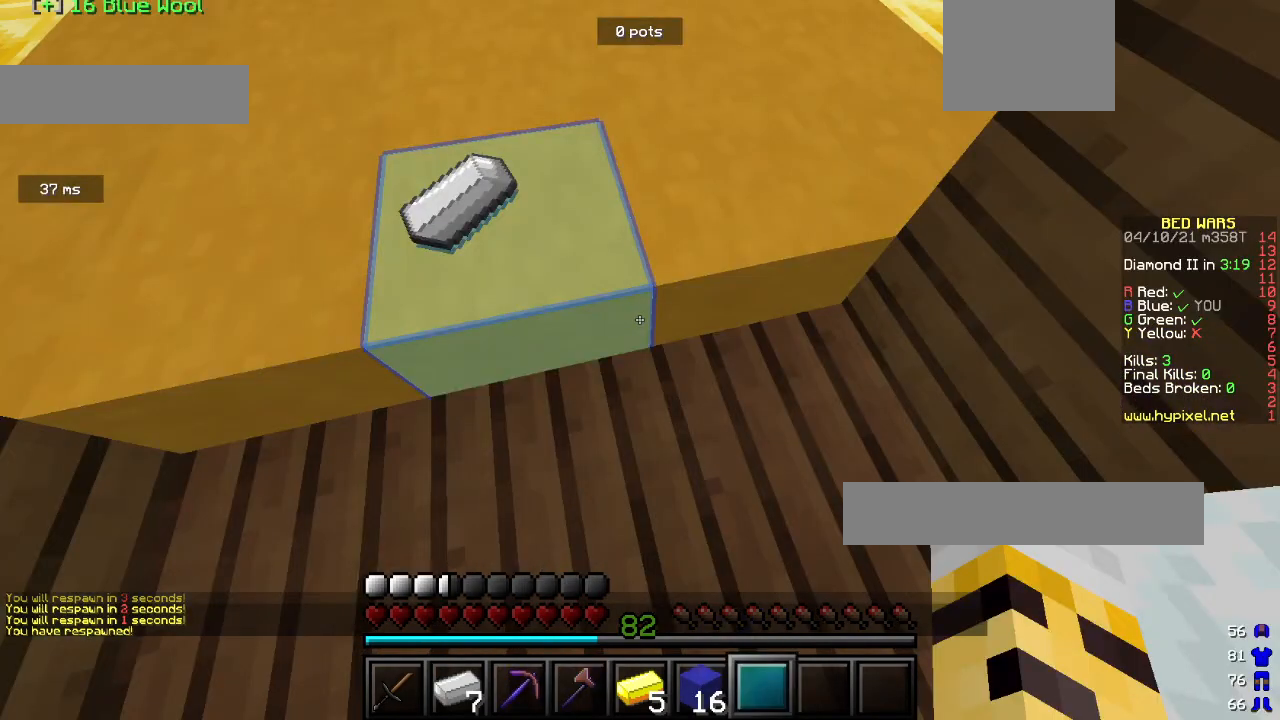
Gameplay with keyboard and mouse; each line is a JSON object with the keys and mouse buttons held at the frame after it. "events" lists presses ("down") and releases ("up") of "a", "d", "s", "w", "mouse_left" and "mouse_right" between this image and that frame as [ms after this image, input, new state], when the widget could be followed in between. "mouse_left", "mouse_right" = the "left", "right" buttons of the "mouse" list. No other keys are recorded. Fast repeated clicks can show as one long hold. Mouse movement is not recorded.
{"keys": [], "mouse": [], "events": []}
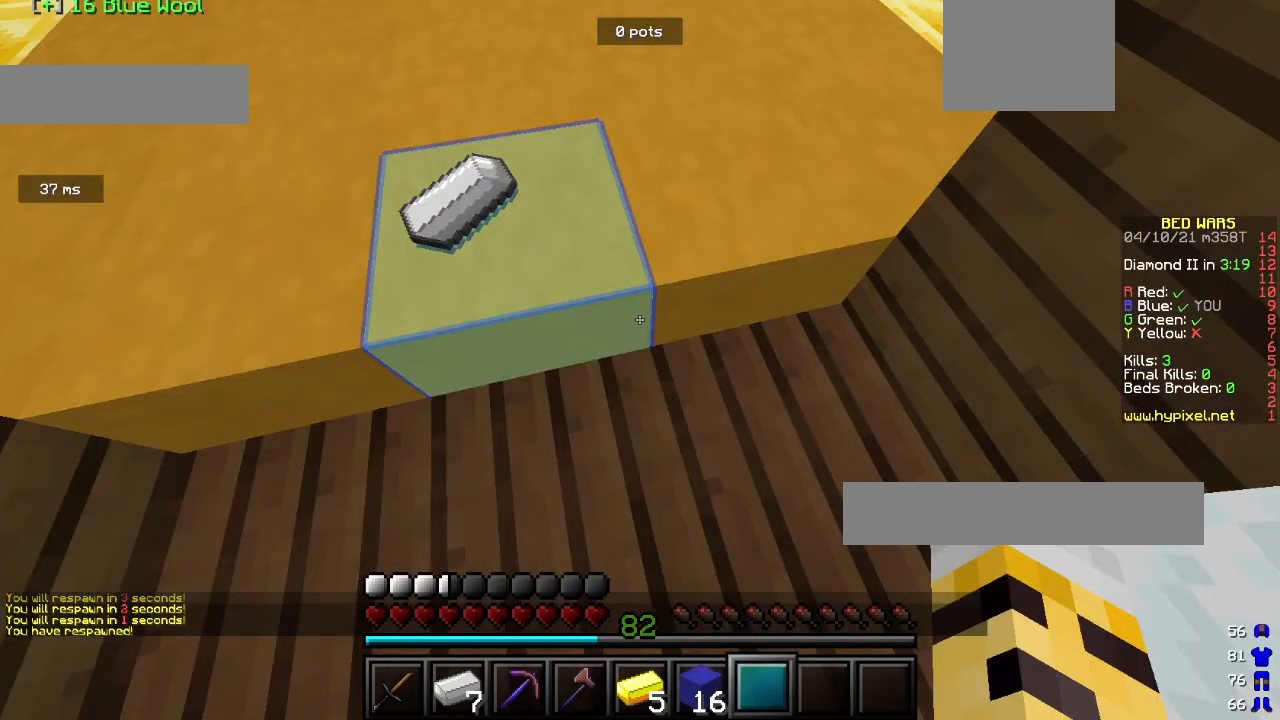
{"keys": ["w"], "mouse": ["left"], "events": [[400, "mouse_left", "down"], [400, "w", "down"]]}
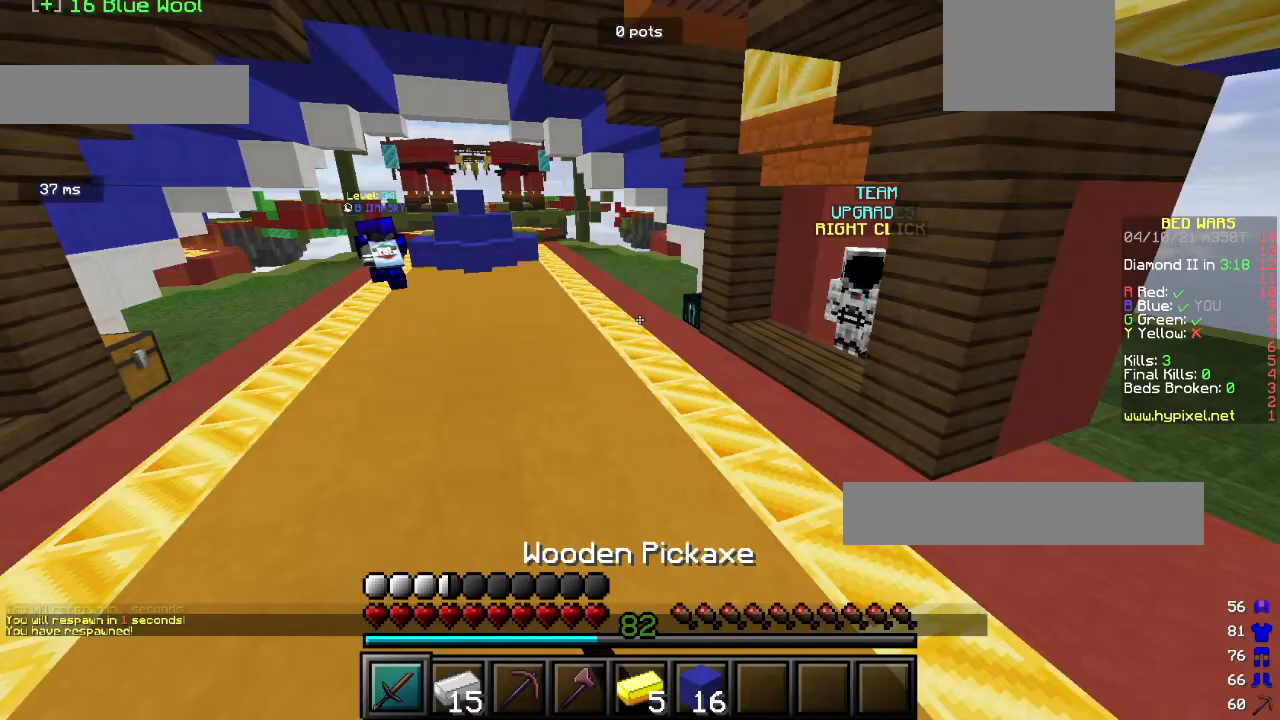
{"keys": ["w"], "mouse": [], "events": [[433, "mouse_left", "up"]]}
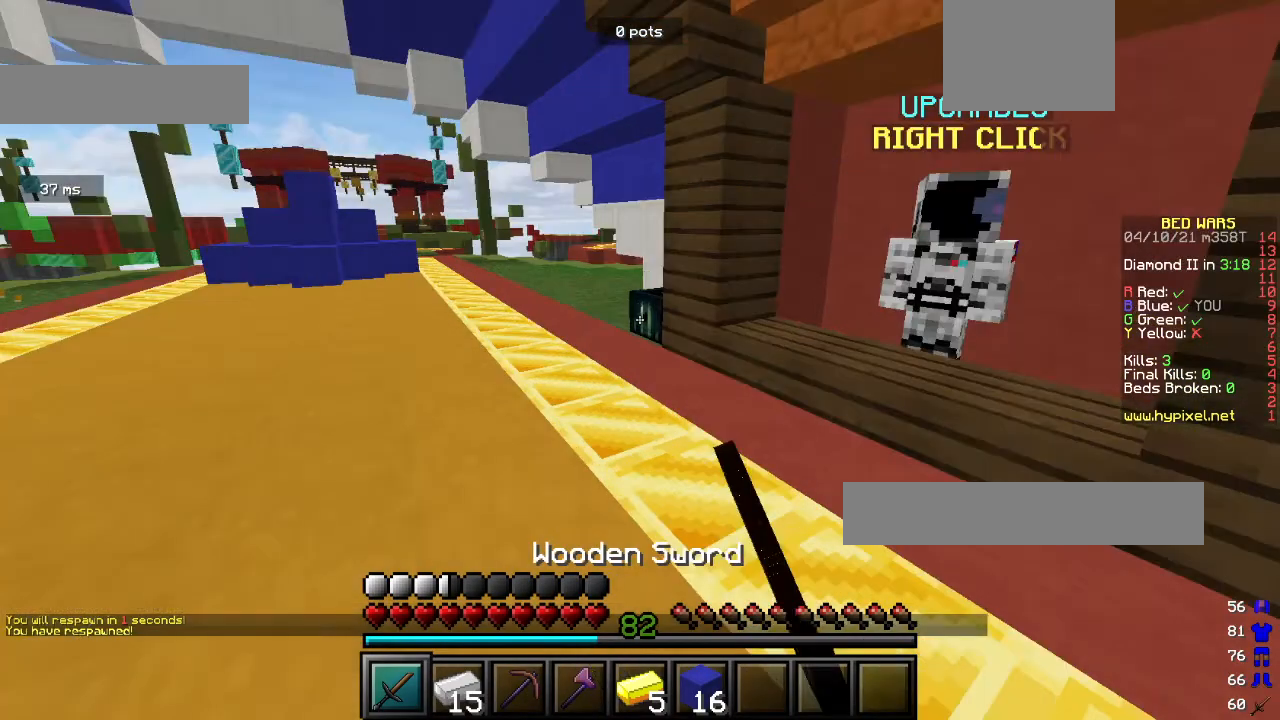
{"keys": ["w"], "mouse": [], "events": []}
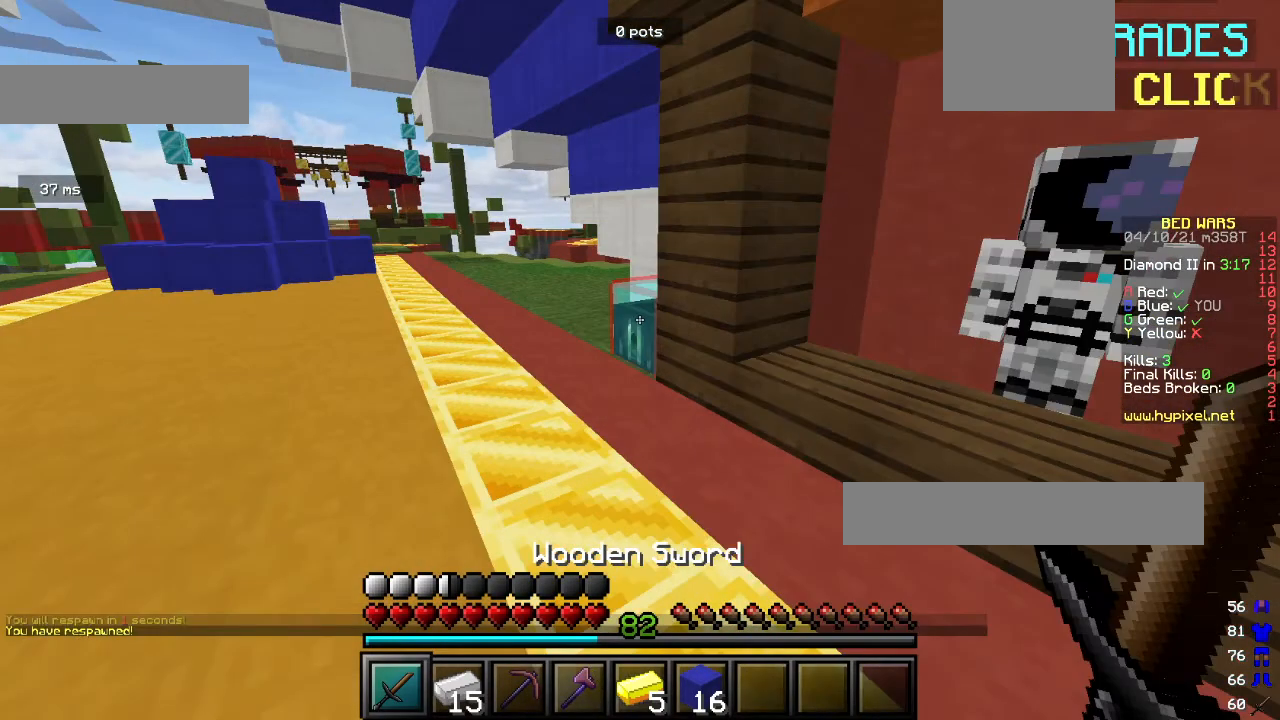
{"keys": ["w"], "mouse": [], "events": []}
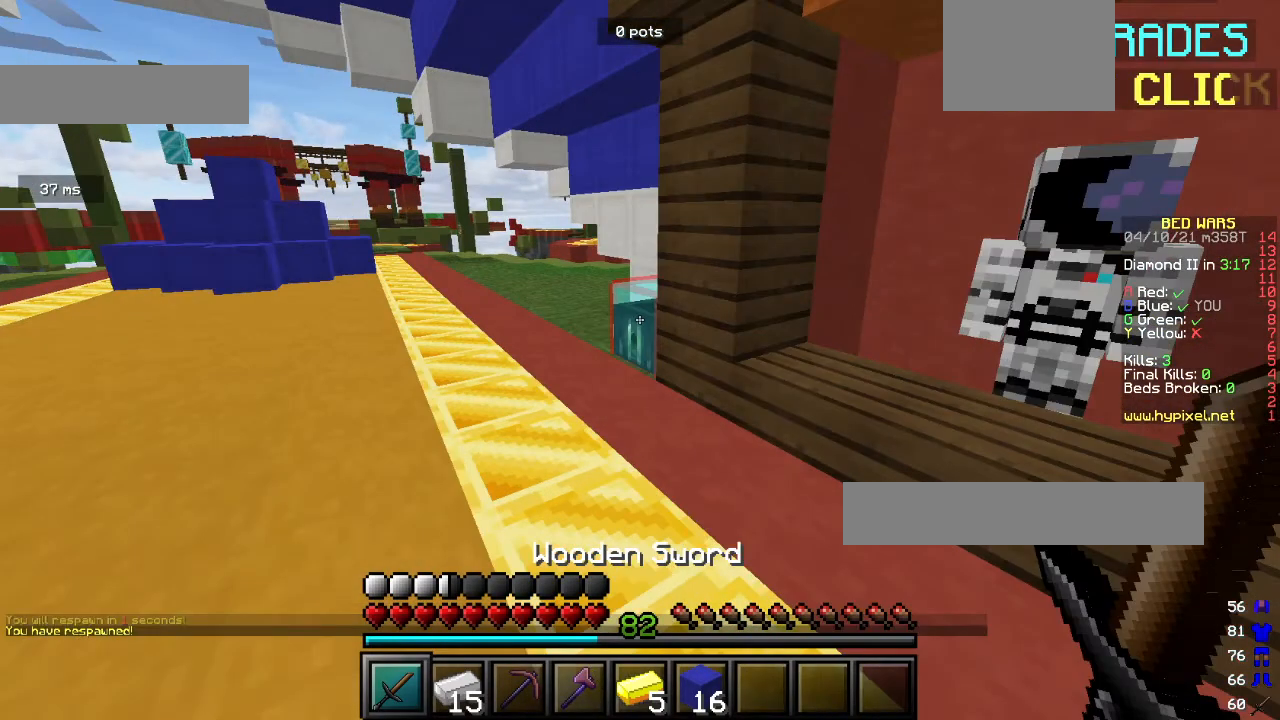
{"keys": ["w"], "mouse": [], "events": []}
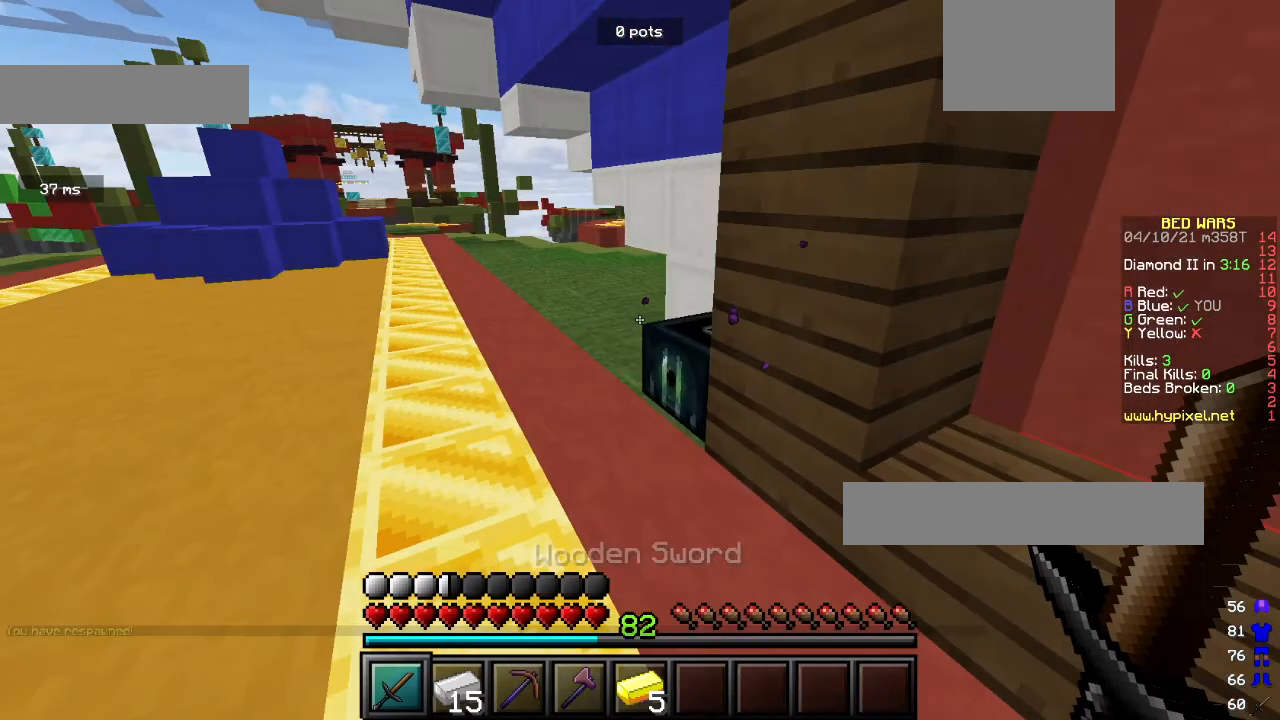
{"keys": ["w"], "mouse": [], "events": []}
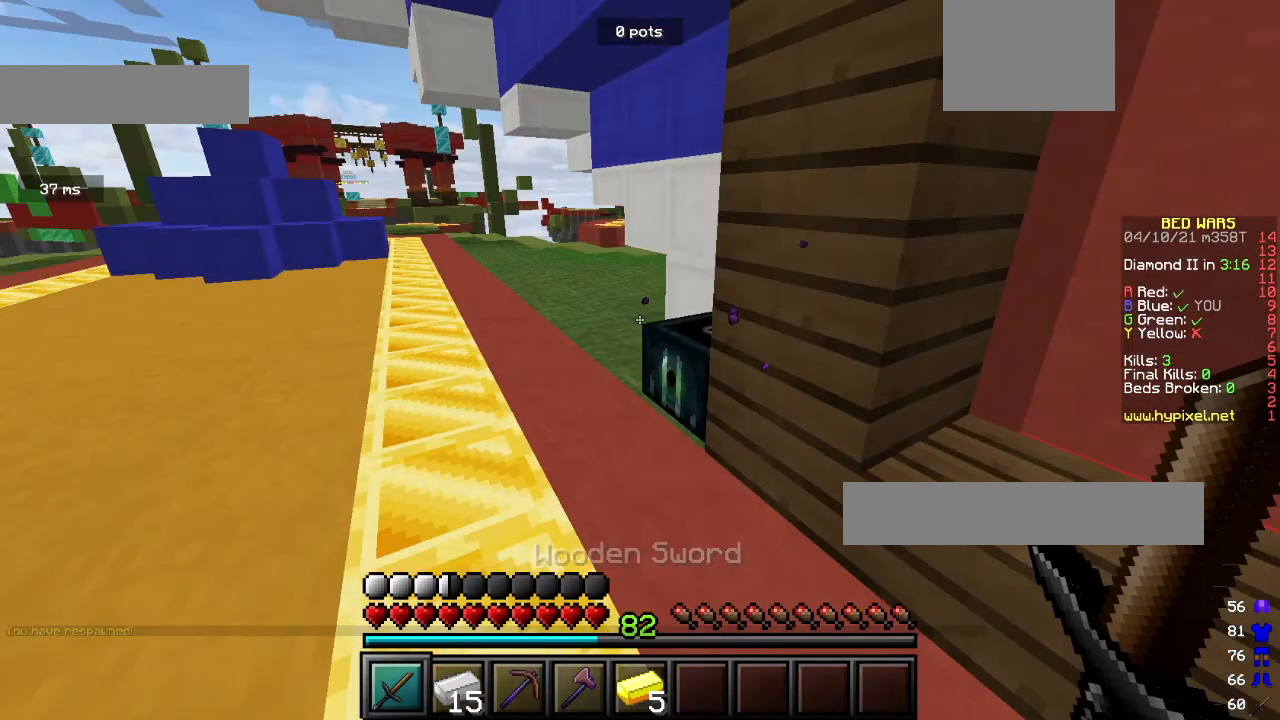
{"keys": ["w"], "mouse": [], "events": [[67, "w", "up"], [400, "w", "down"]]}
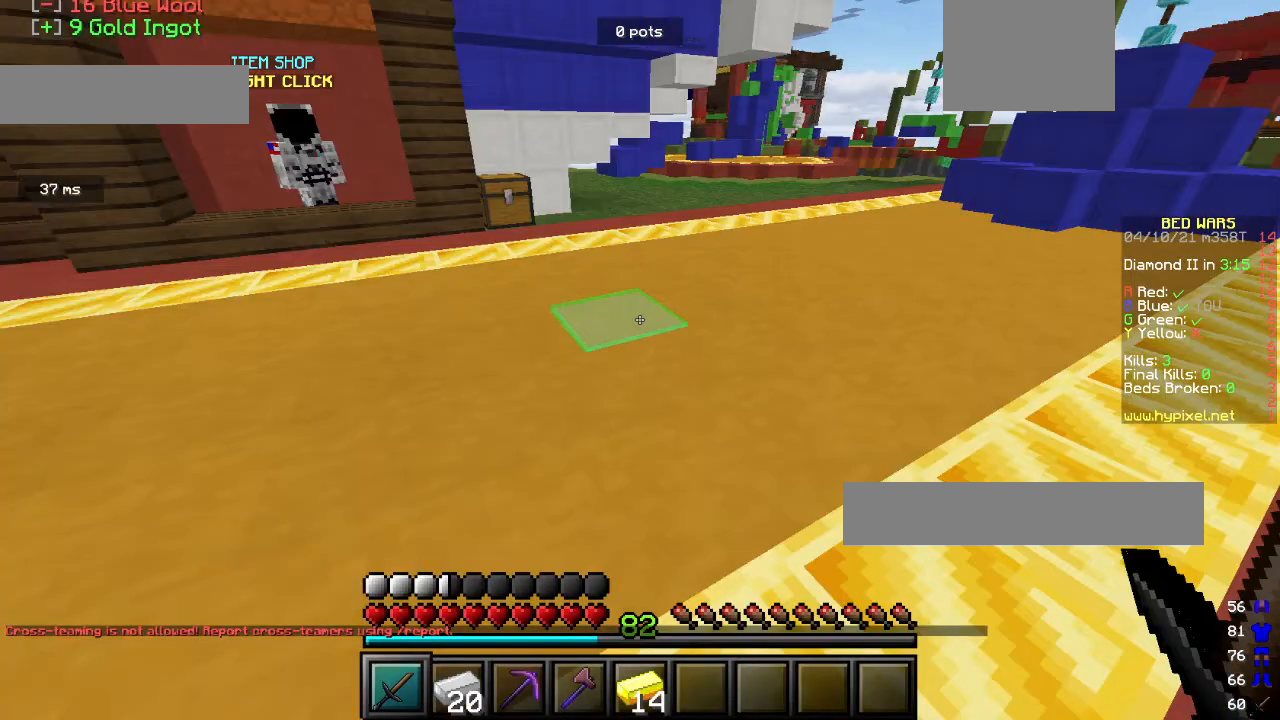
{"keys": ["w"], "mouse": [], "events": []}
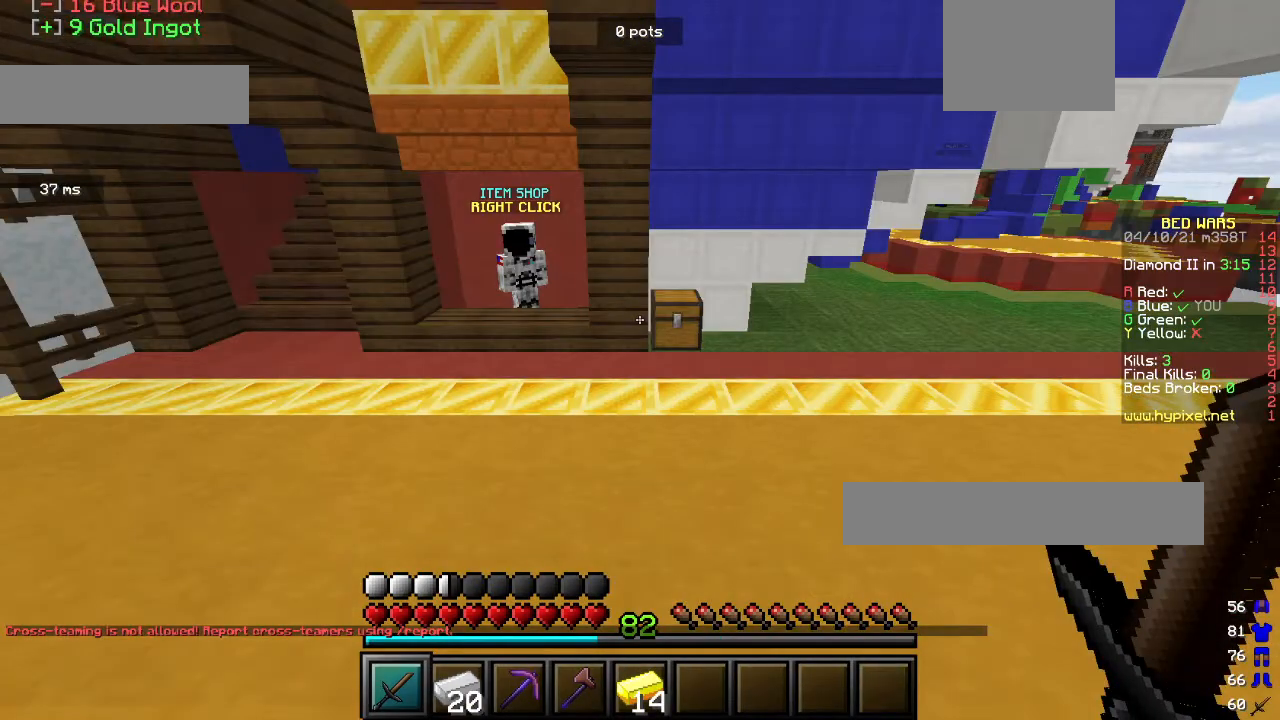
{"keys": ["w"], "mouse": [], "events": []}
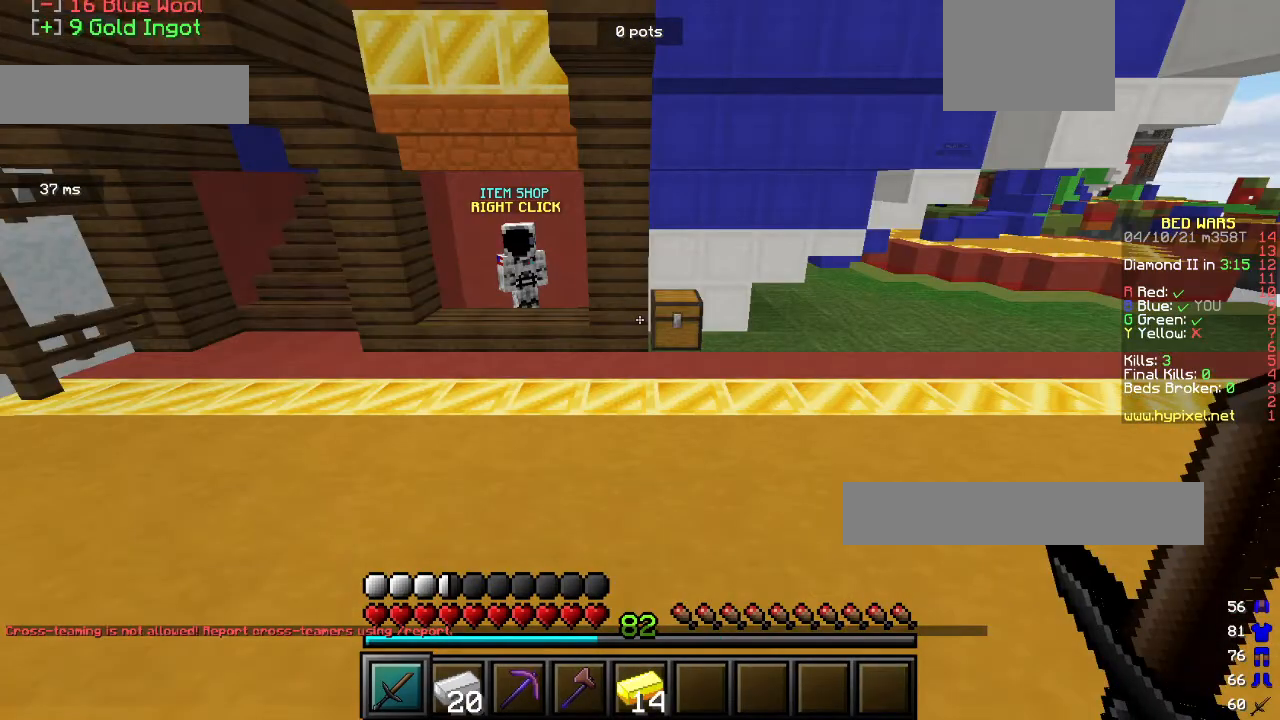
{"keys": [], "mouse": [], "events": [[300, "mouse_left", "down"], [300, "mouse_right", "down"], [500, "mouse_left", "up"], [500, "mouse_right", "up"], [500, "w", "up"]]}
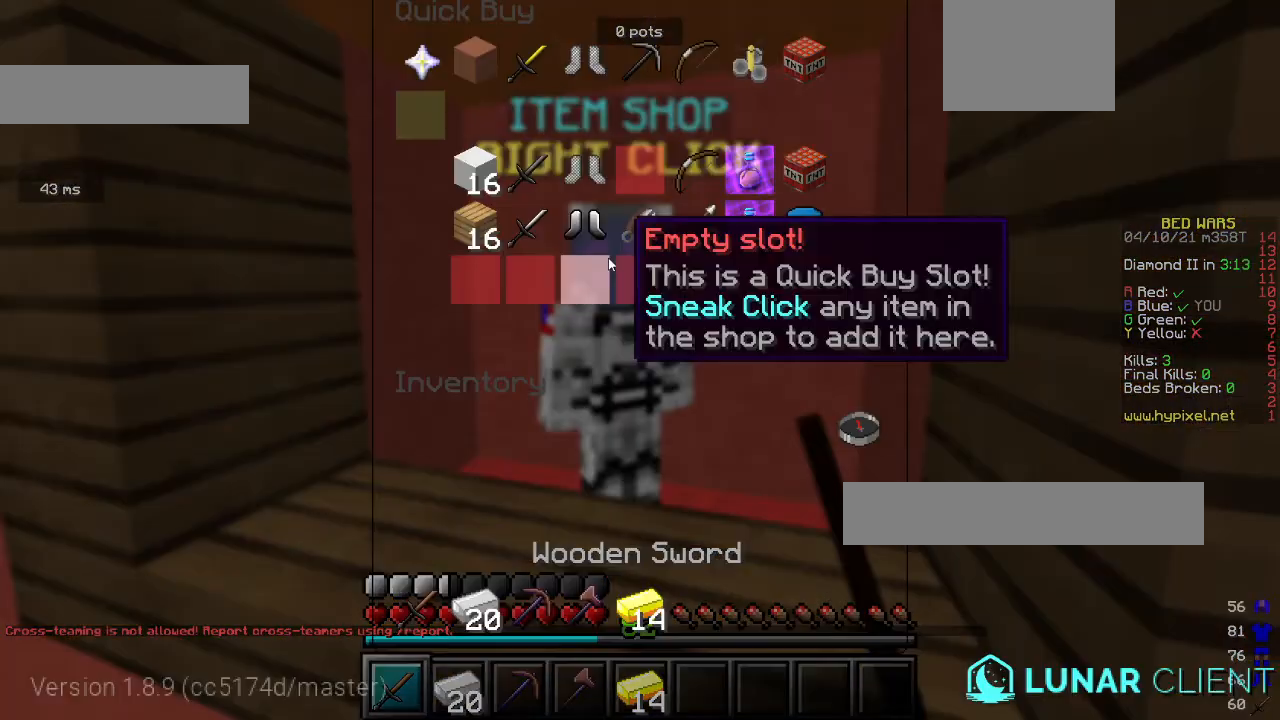
{"keys": [], "mouse": [], "events": []}